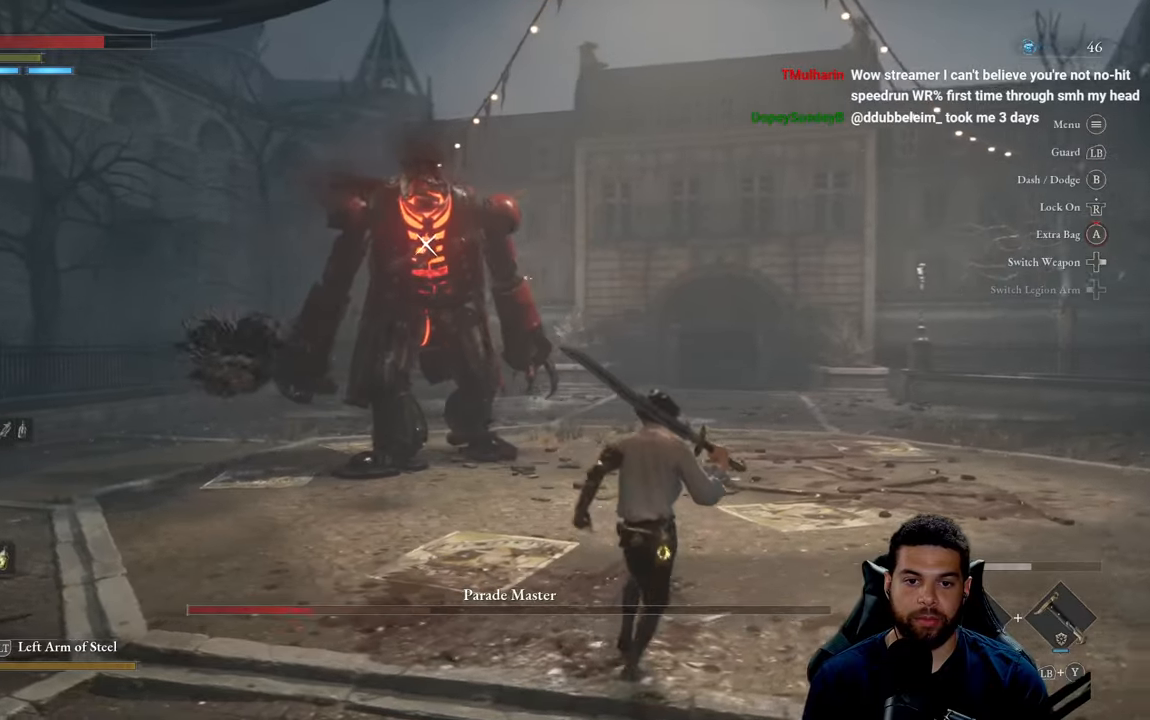
Gameplay with a controller (Xbox layout); each line is a JSON object with the inputs held at the frame after it. "events" lists button and stick changes between this image and that frame as [ms after this image, input, new state], when the widget could be followed in between.
{"buttons": ["B"], "left_stick": "up", "right_stick": "center", "events": [[83, "left_stick", "up"]]}
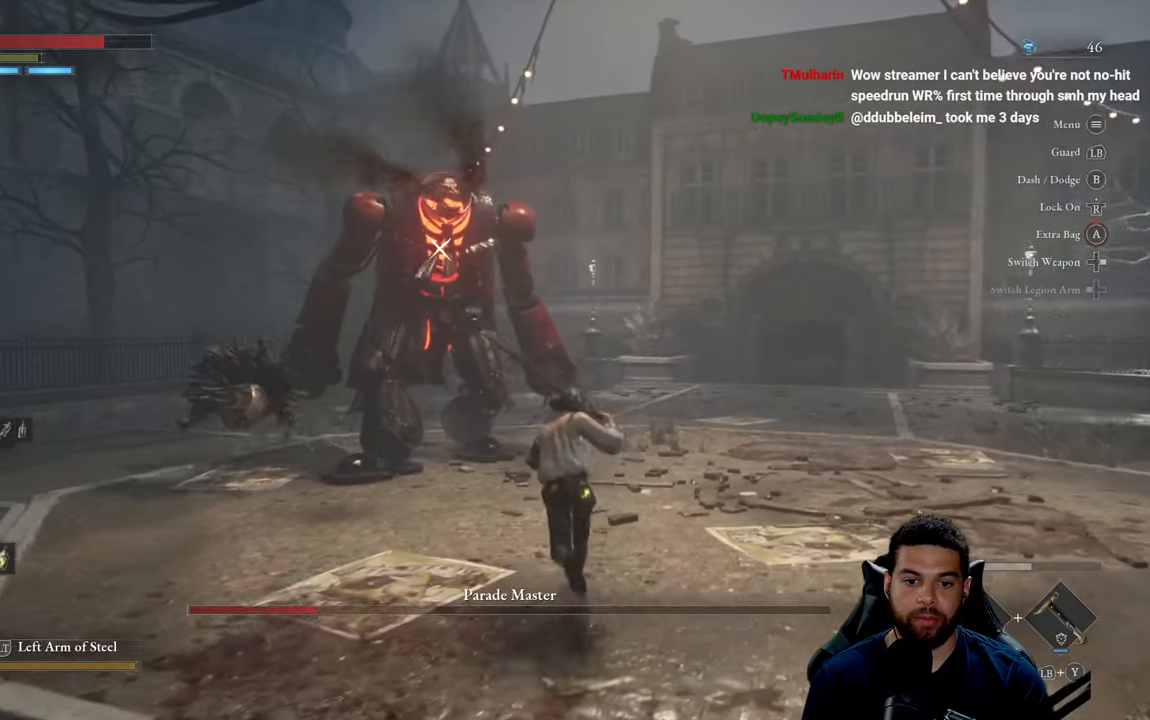
{"buttons": [], "left_stick": "up", "right_stick": "center", "events": [[466, "B", "up"]]}
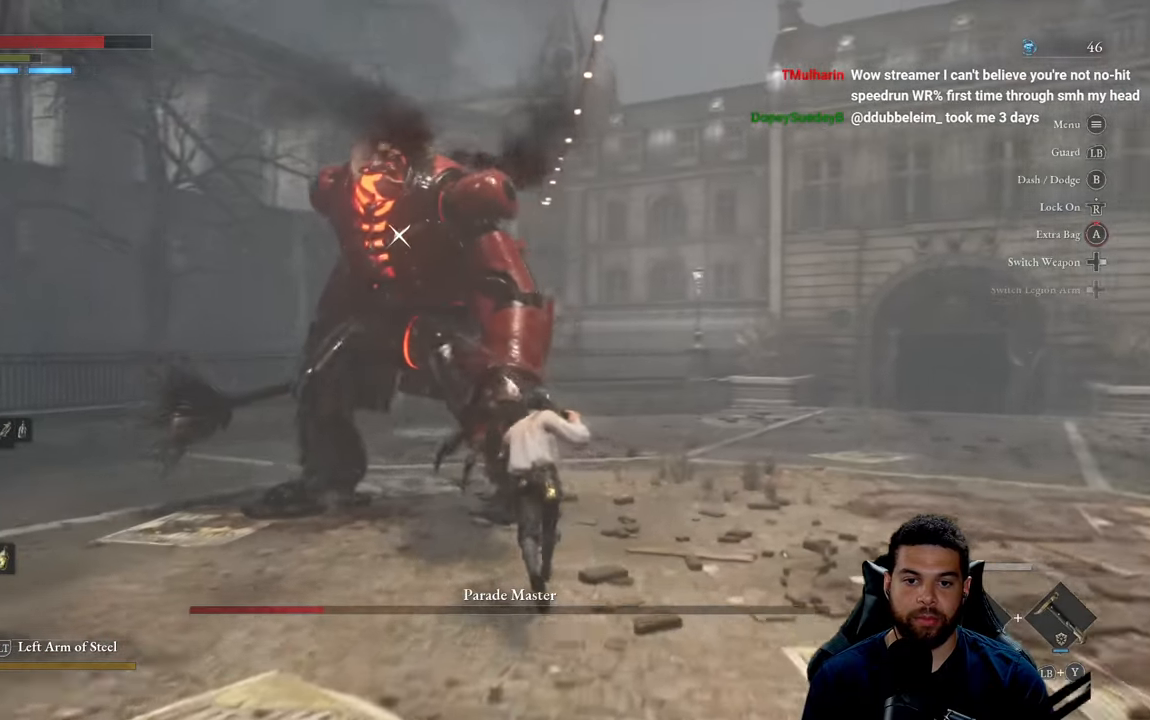
{"buttons": [], "left_stick": "up", "right_stick": "center", "events": [[66, "R1", "down"], [150, "R1", "up"]]}
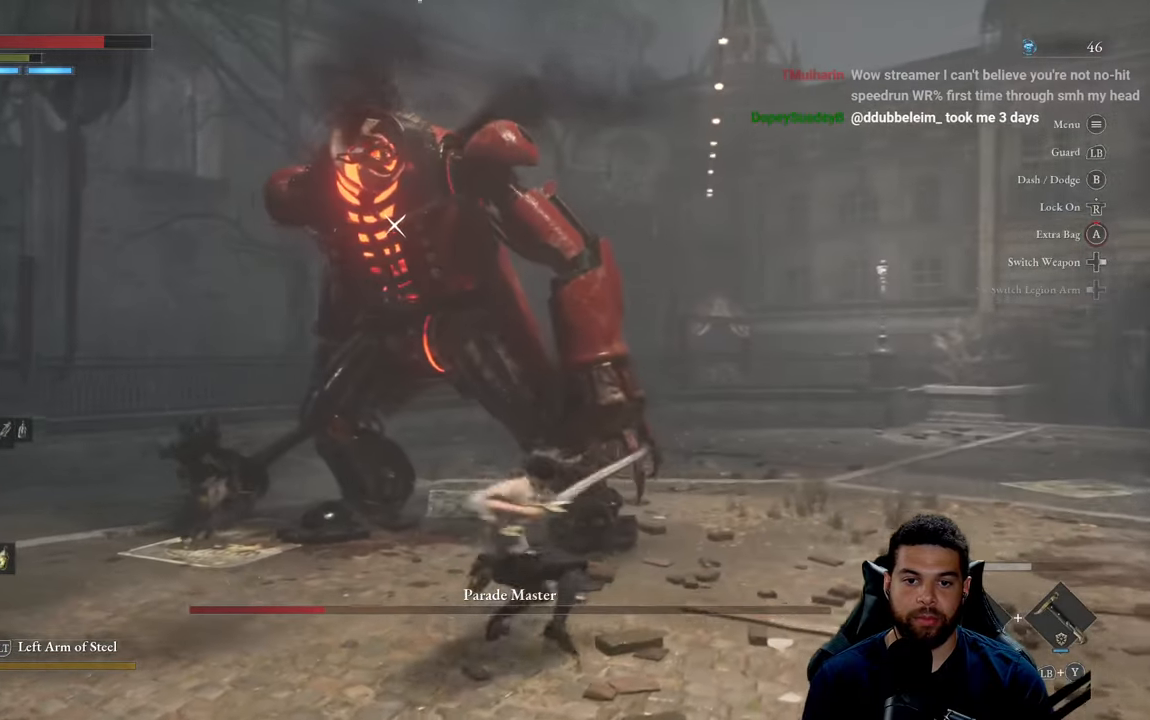
{"buttons": [], "left_stick": "down-right", "right_stick": "center", "events": [[100, "left_stick", "center"], [150, "left_stick", "down"], [350, "left_stick", "down-right"]]}
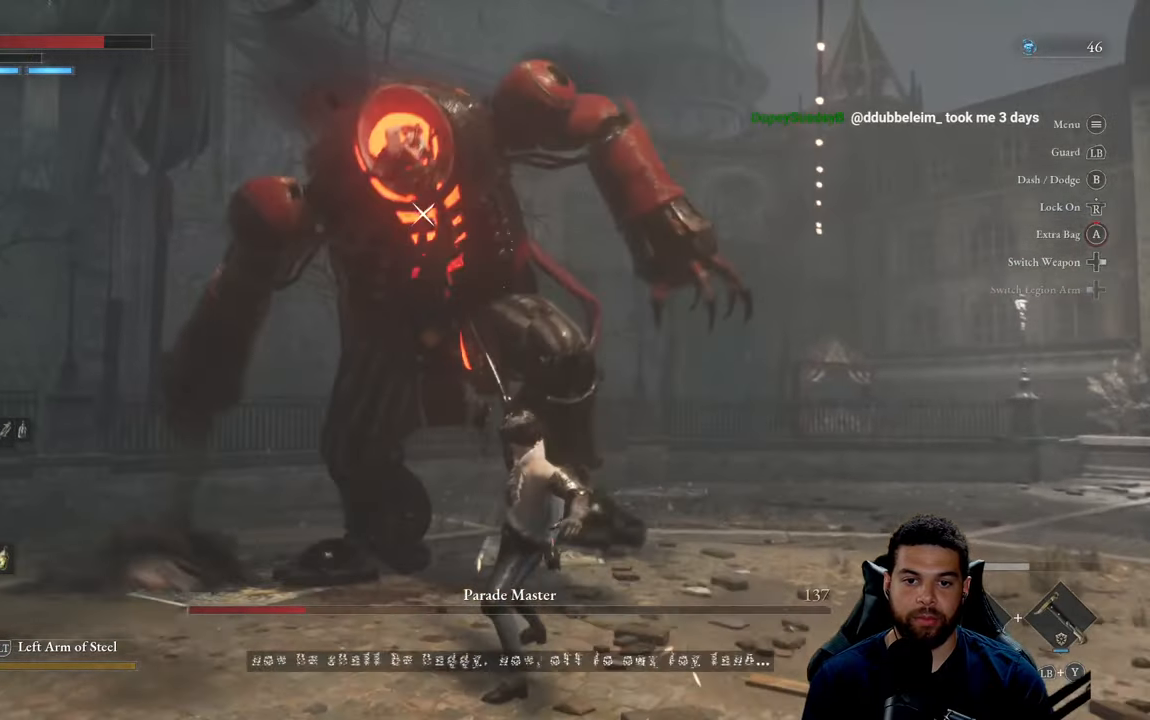
{"buttons": ["B"], "left_stick": "down-right", "right_stick": "center", "events": [[366, "B", "down"]]}
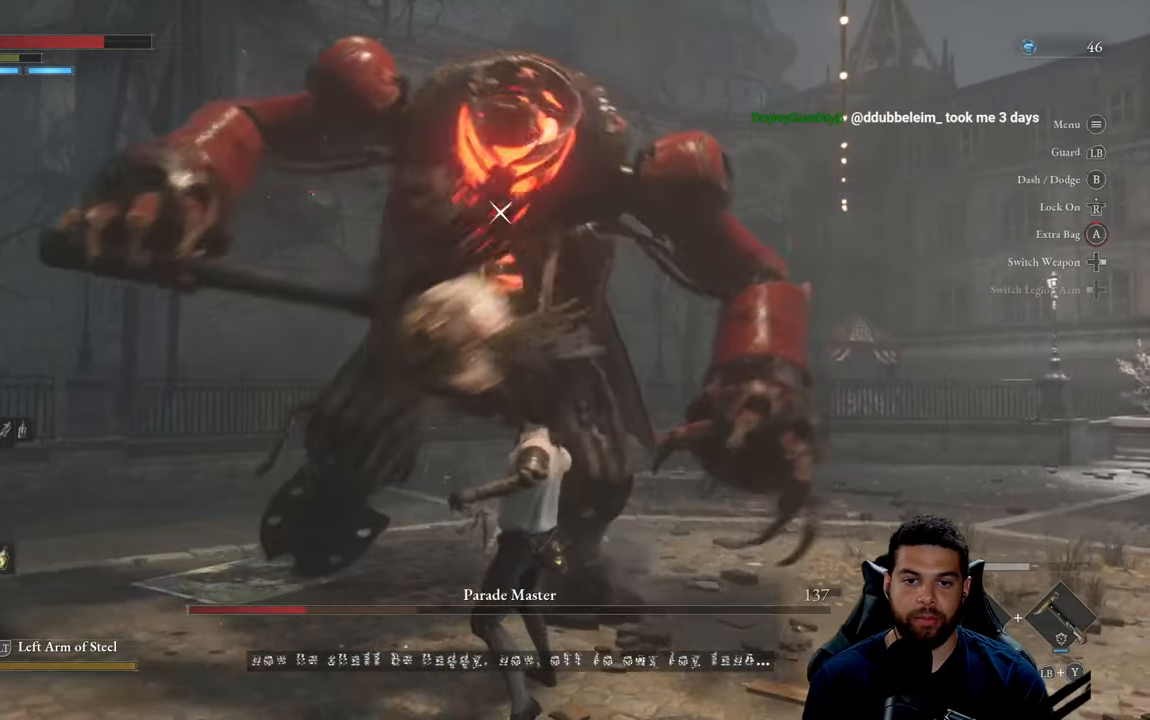
{"buttons": ["B"], "left_stick": "right", "right_stick": "center", "events": [[333, "left_stick", "right"]]}
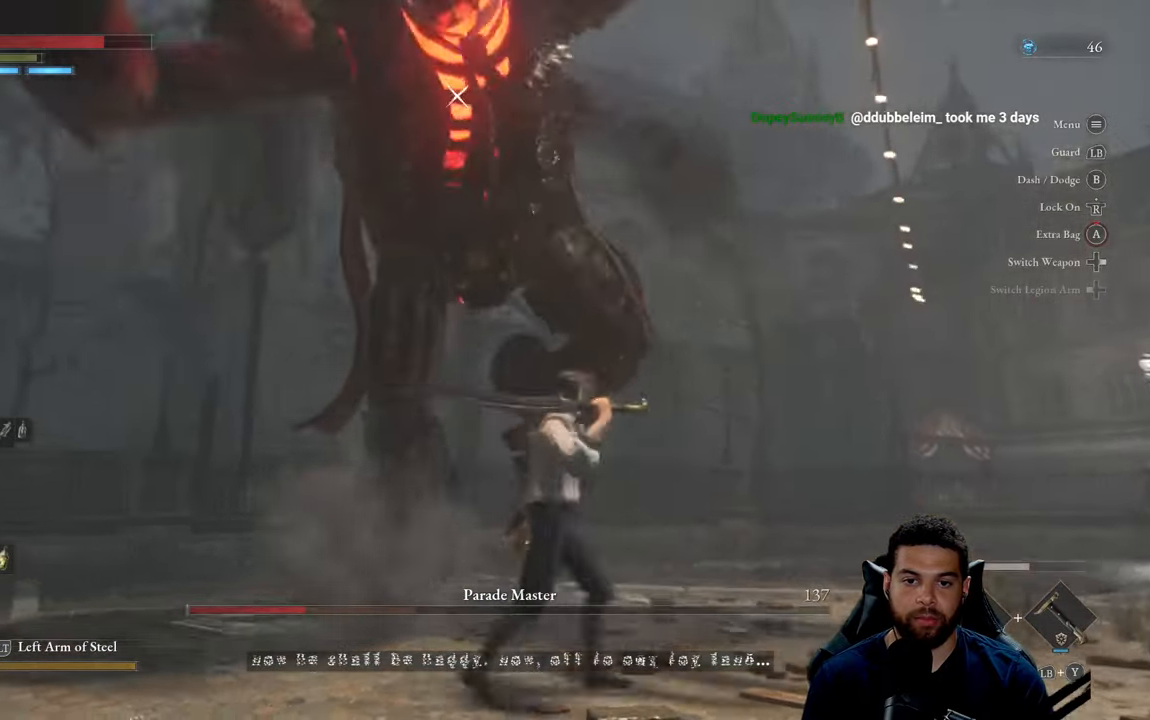
{"buttons": [], "left_stick": "up-right", "right_stick": "center", "events": [[16, "B", "up"], [50, "left_stick", "up-right"], [166, "B", "down"], [233, "B", "up"]]}
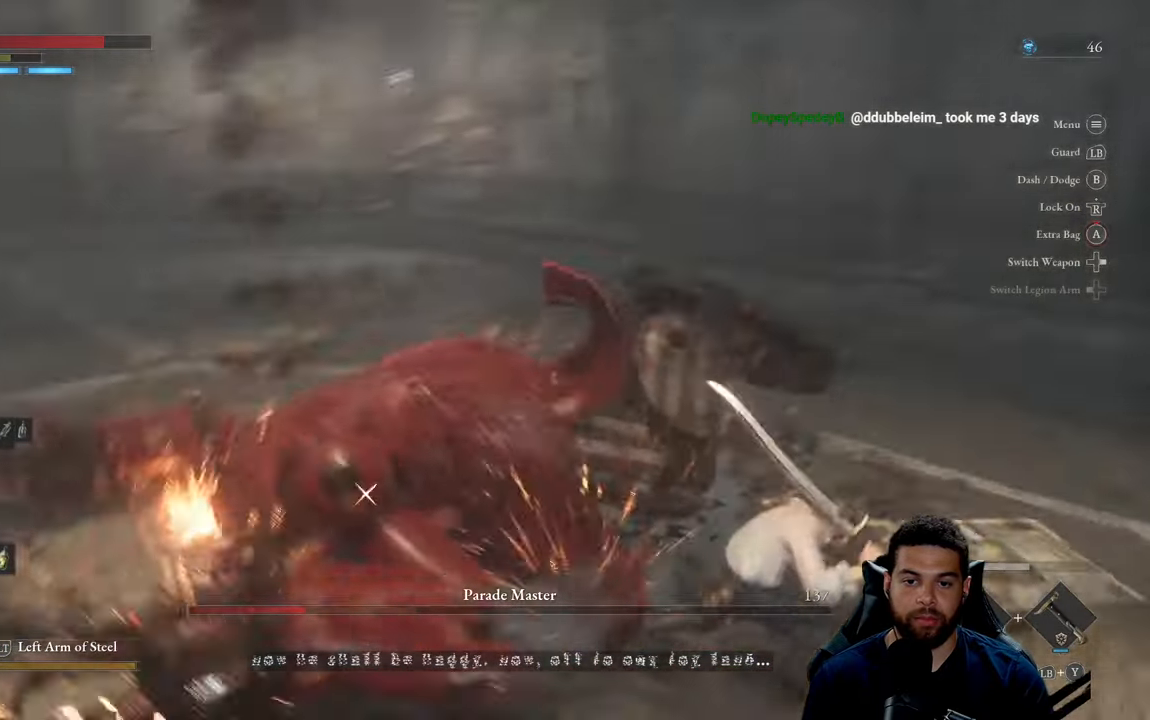
{"buttons": ["R2"], "left_stick": "up", "right_stick": "center", "events": [[66, "left_stick", "up"], [166, "R2", "down"]]}
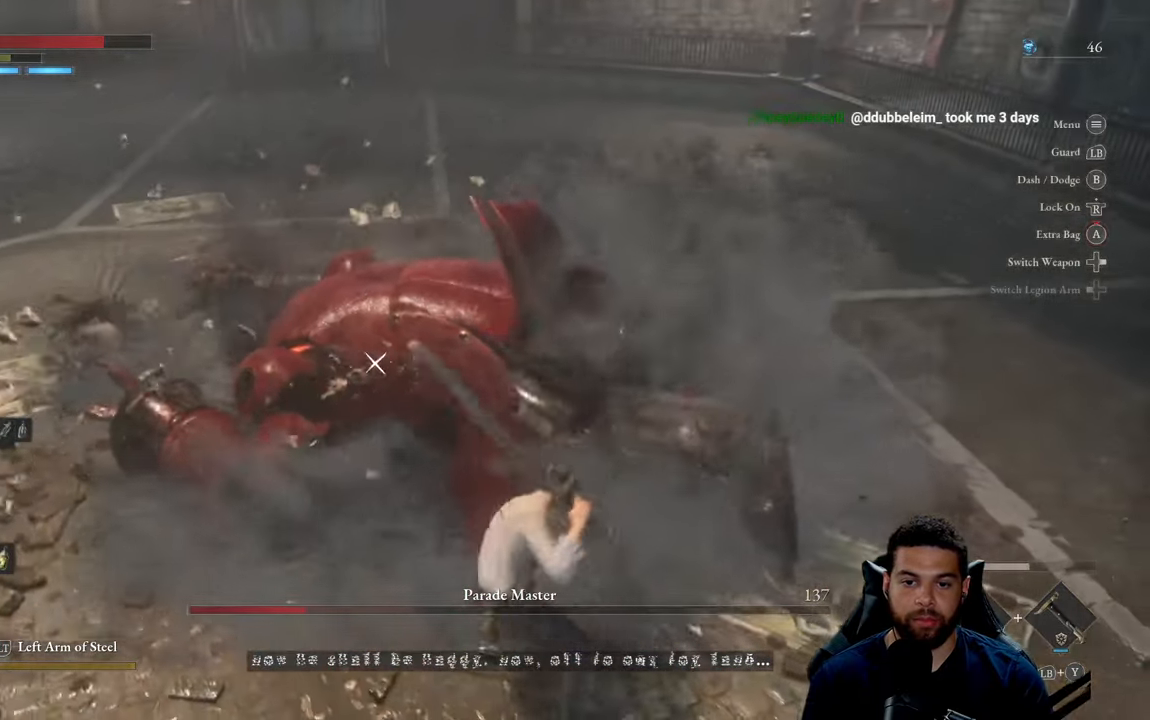
{"buttons": ["R2"], "left_stick": "up", "right_stick": "center", "events": []}
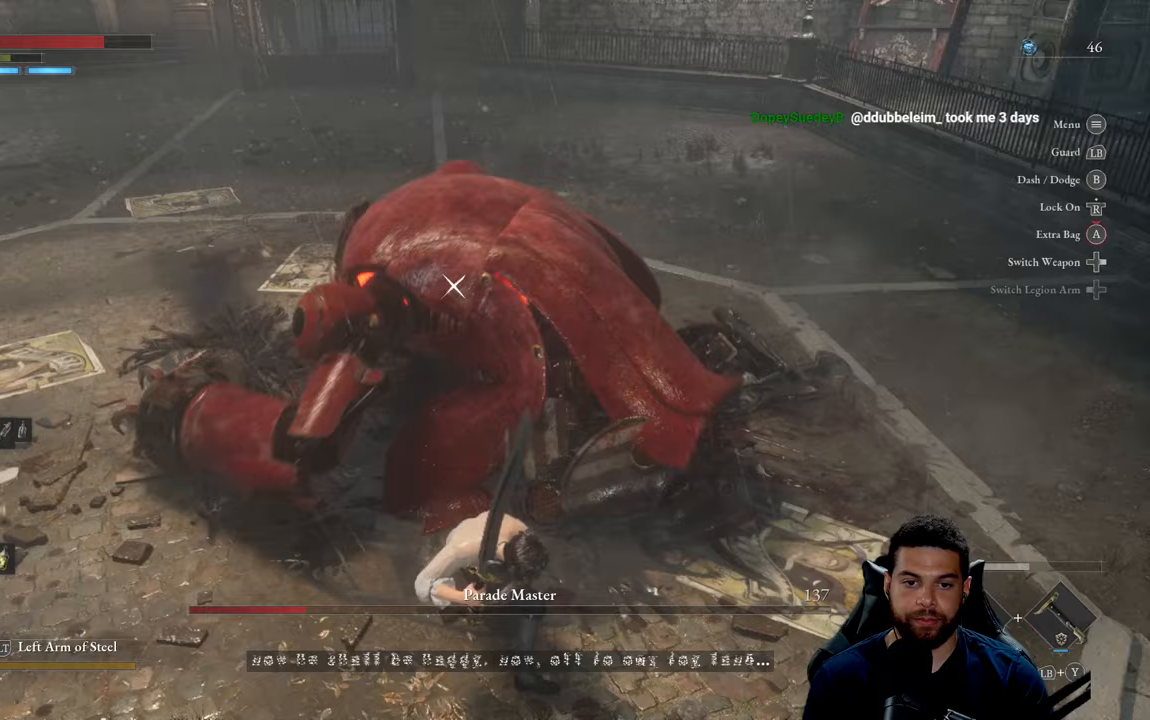
{"buttons": ["R2"], "left_stick": "up", "right_stick": "center", "events": []}
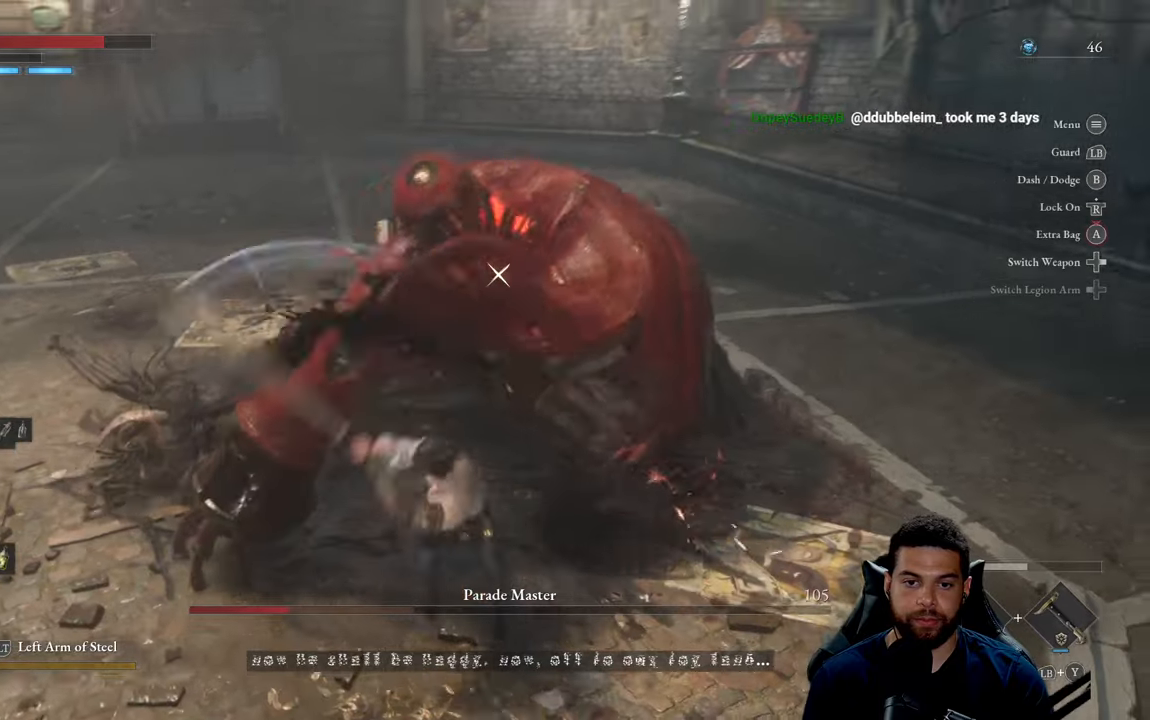
{"buttons": ["R2"], "left_stick": "down-right", "right_stick": "center", "events": [[17, "left_stick", "up-right"], [283, "left_stick", "right"], [417, "left_stick", "down-right"]]}
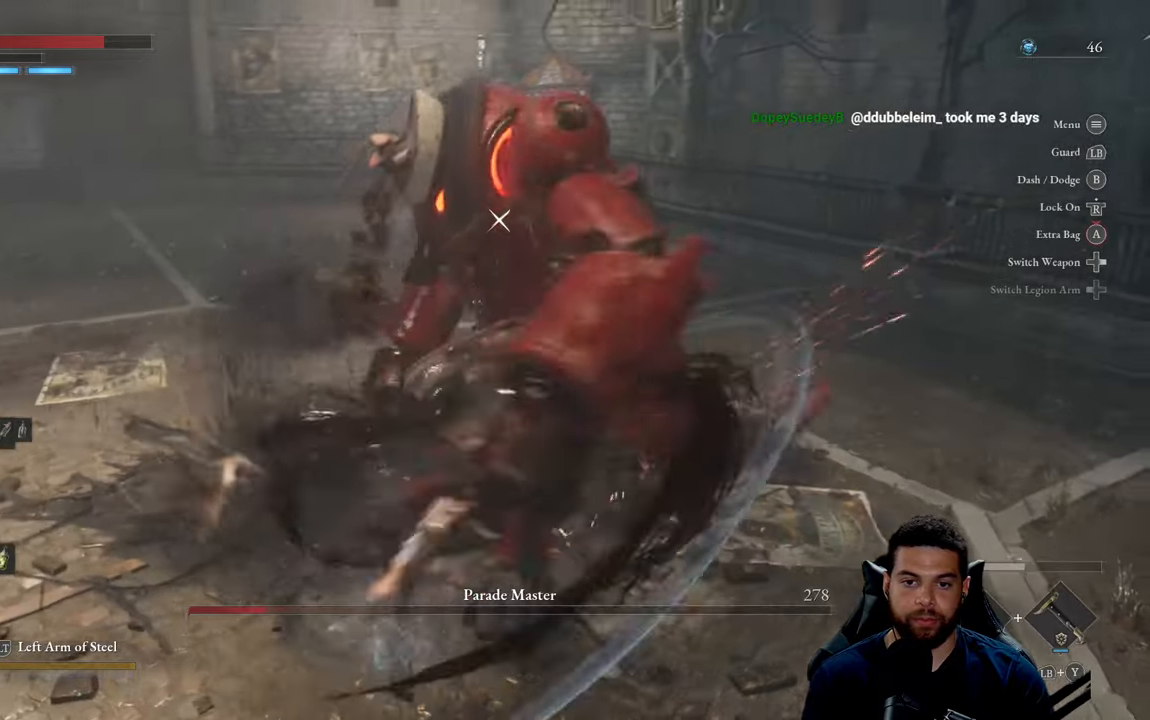
{"buttons": [], "left_stick": "down-right", "right_stick": "center", "events": [[217, "R2", "up"]]}
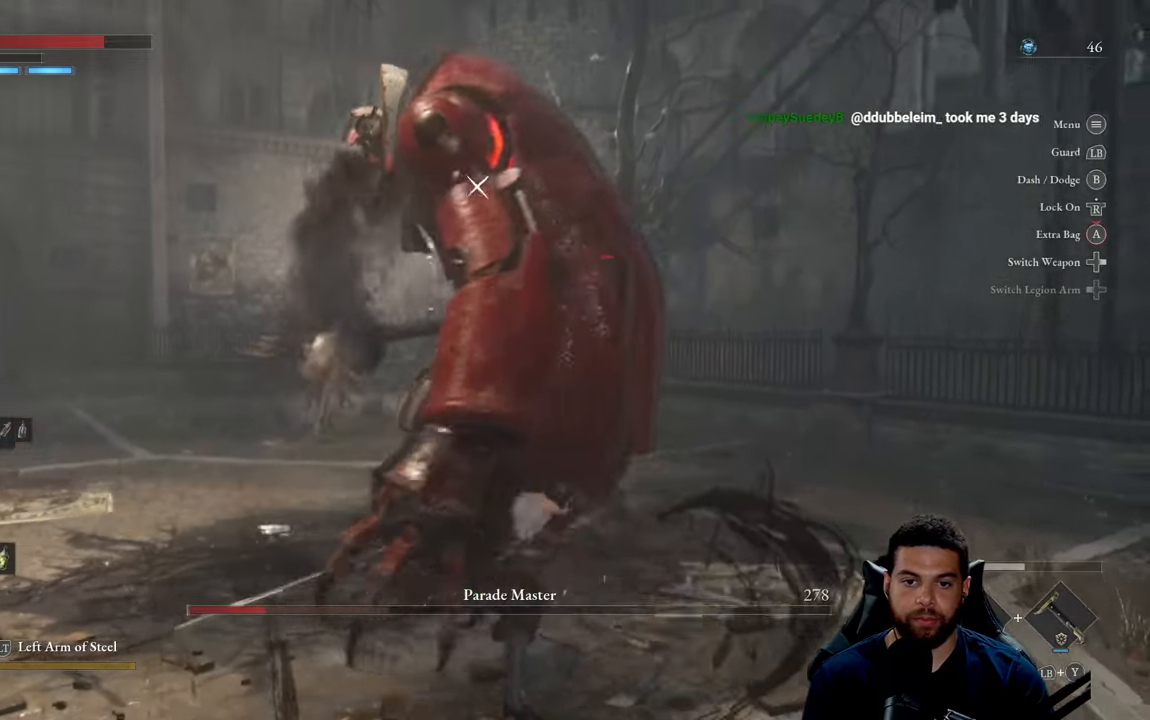
{"buttons": [], "left_stick": "down-right", "right_stick": "center", "events": []}
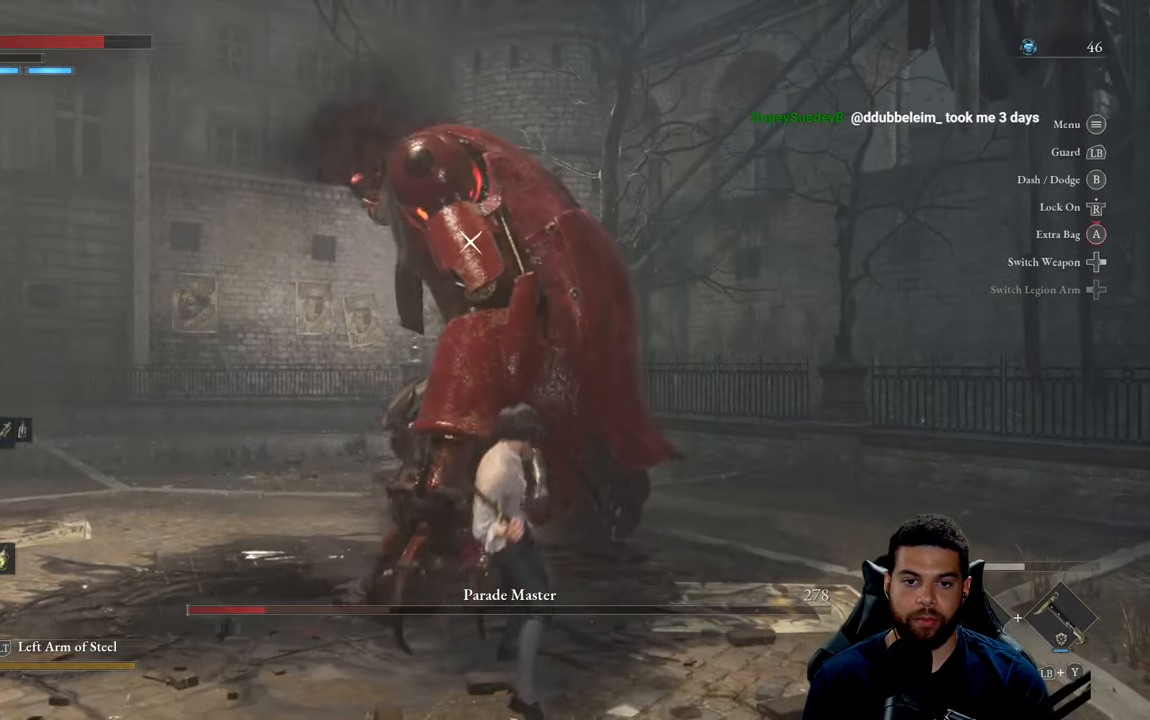
{"buttons": [], "left_stick": "down-right", "right_stick": "center", "events": []}
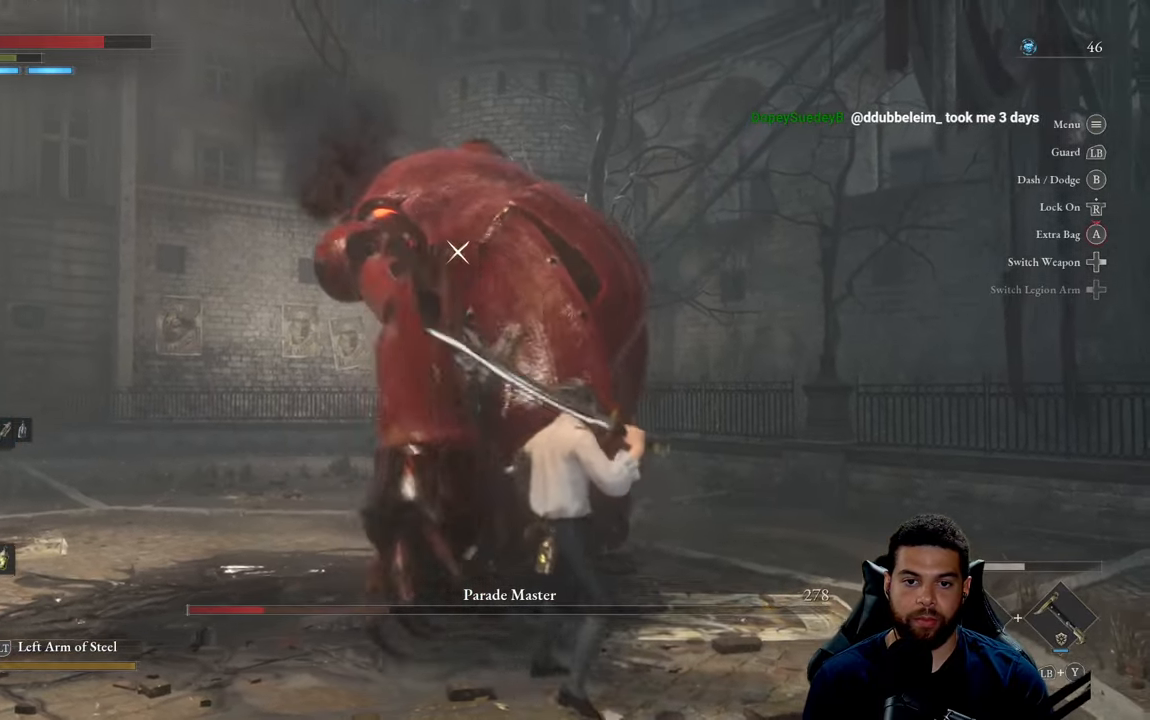
{"buttons": [], "left_stick": "right", "right_stick": "center", "events": [[17, "left_stick", "right"], [400, "B", "down"], [450, "B", "up"]]}
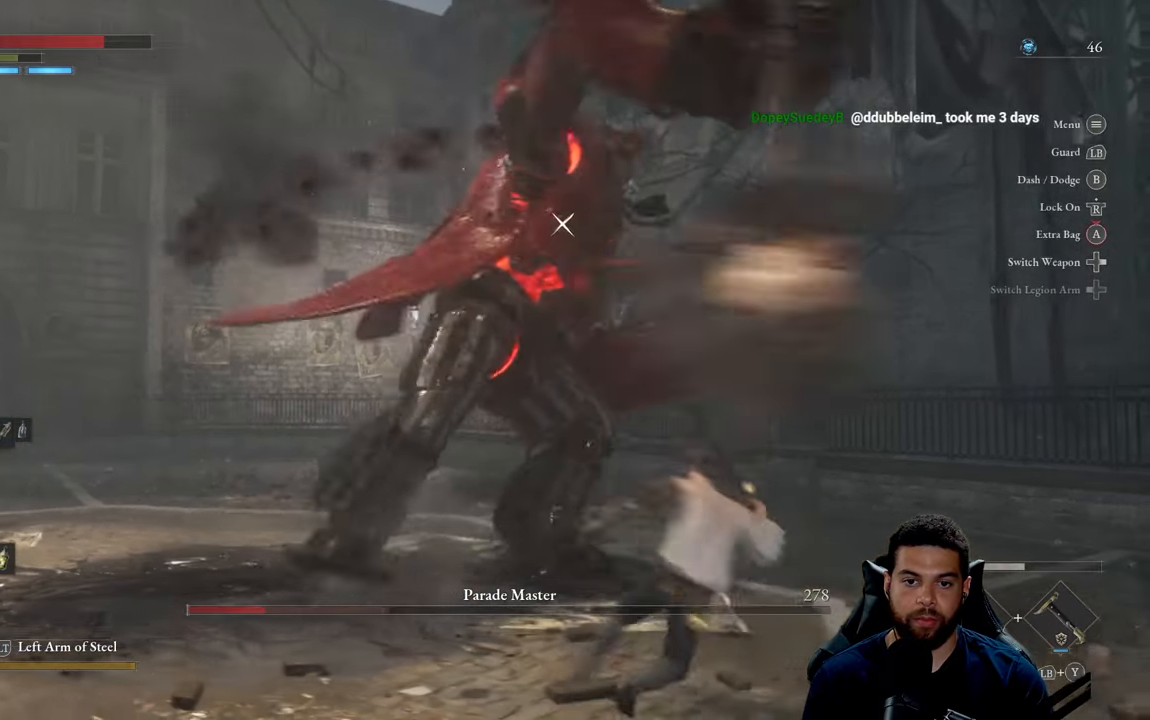
{"buttons": [], "left_stick": "down-right", "right_stick": "center", "events": [[133, "left_stick", "down-right"], [417, "B", "down"], [500, "B", "up"]]}
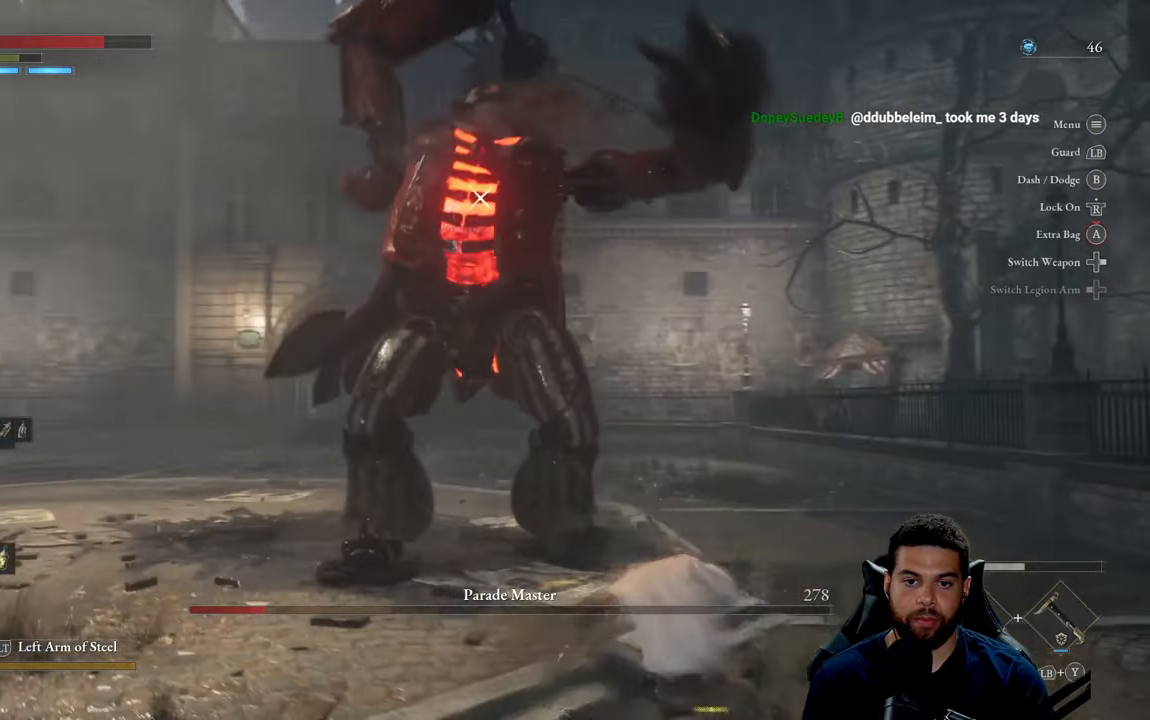
{"buttons": [], "left_stick": "down-right", "right_stick": "center", "events": []}
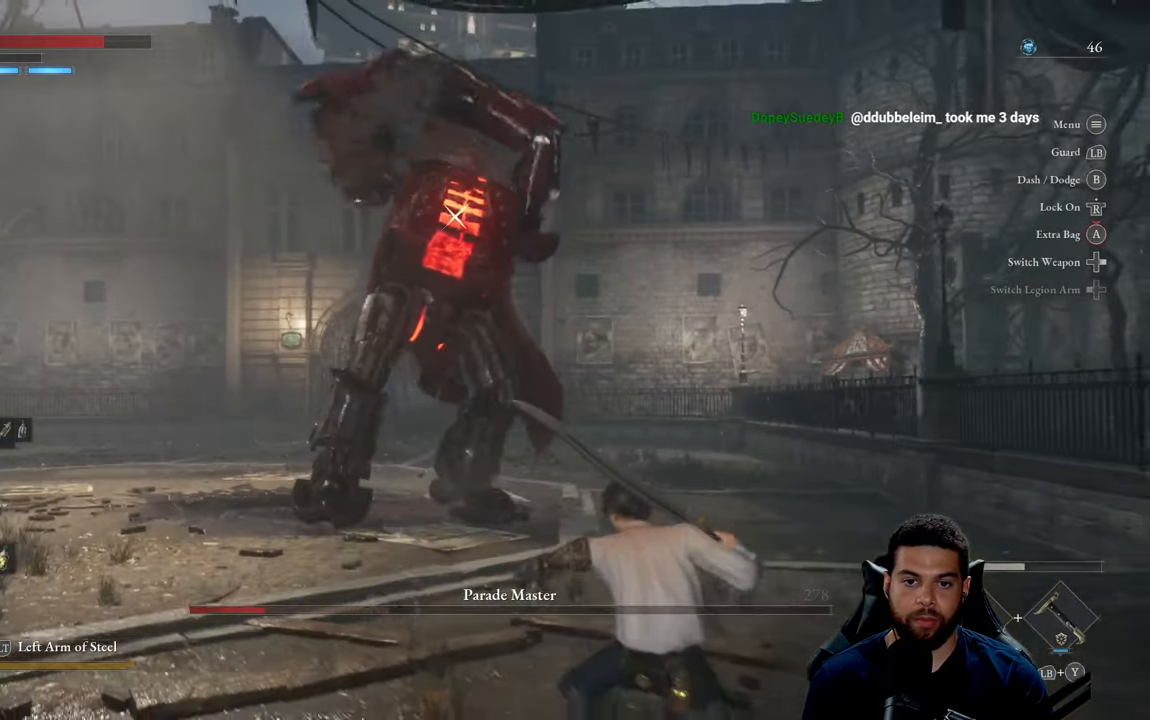
{"buttons": [], "left_stick": "right", "right_stick": "center", "events": [[33, "left_stick", "right"], [167, "B", "down"], [217, "B", "up"]]}
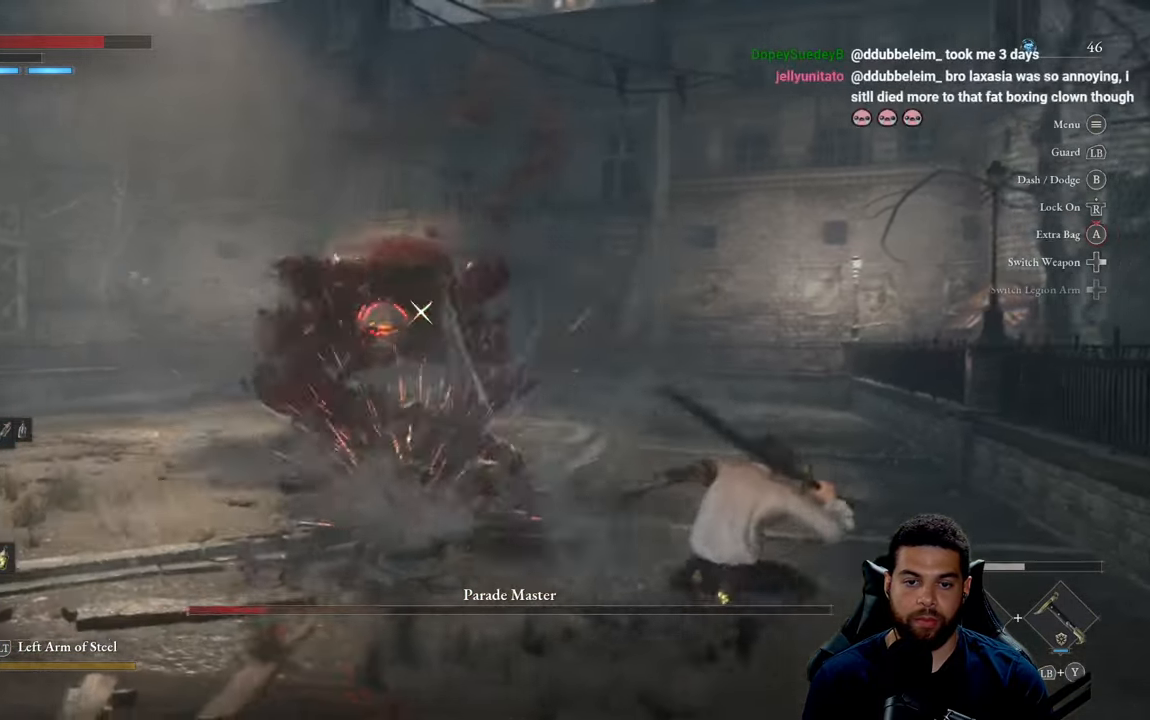
{"buttons": [], "left_stick": "up", "right_stick": "center", "events": [[67, "left_stick", "up"], [317, "B", "down"], [400, "B", "up"]]}
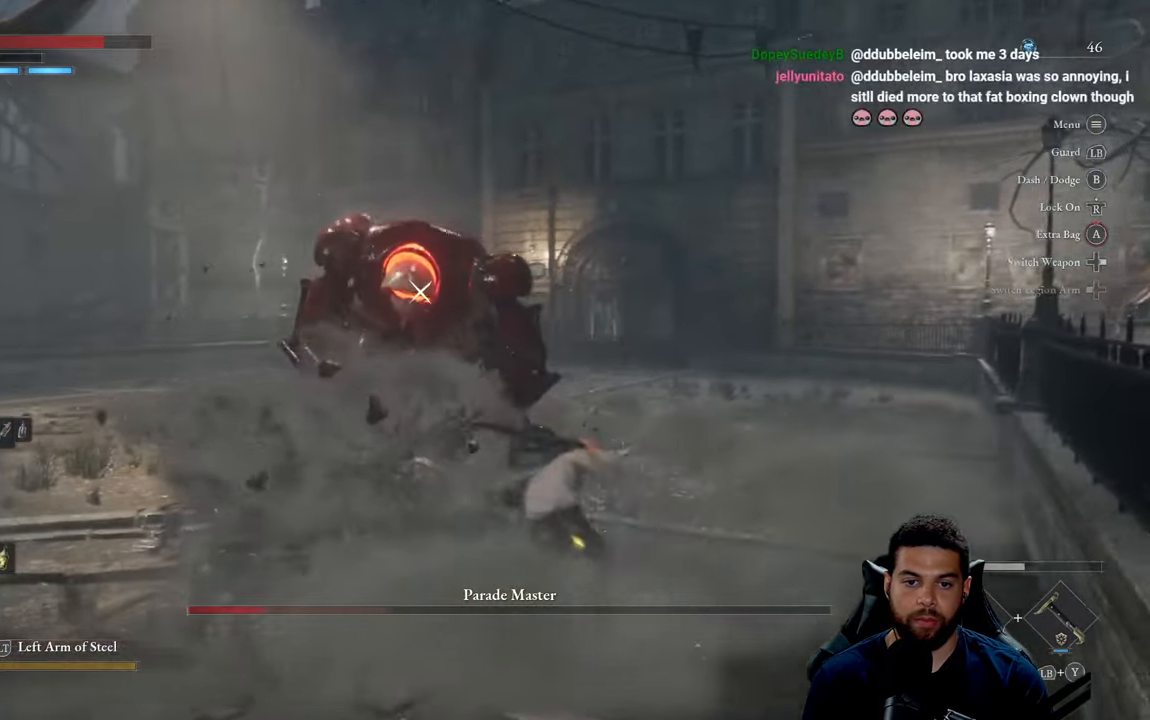
{"buttons": ["R2"], "left_stick": "up", "right_stick": "center", "events": [[434, "R2", "down"]]}
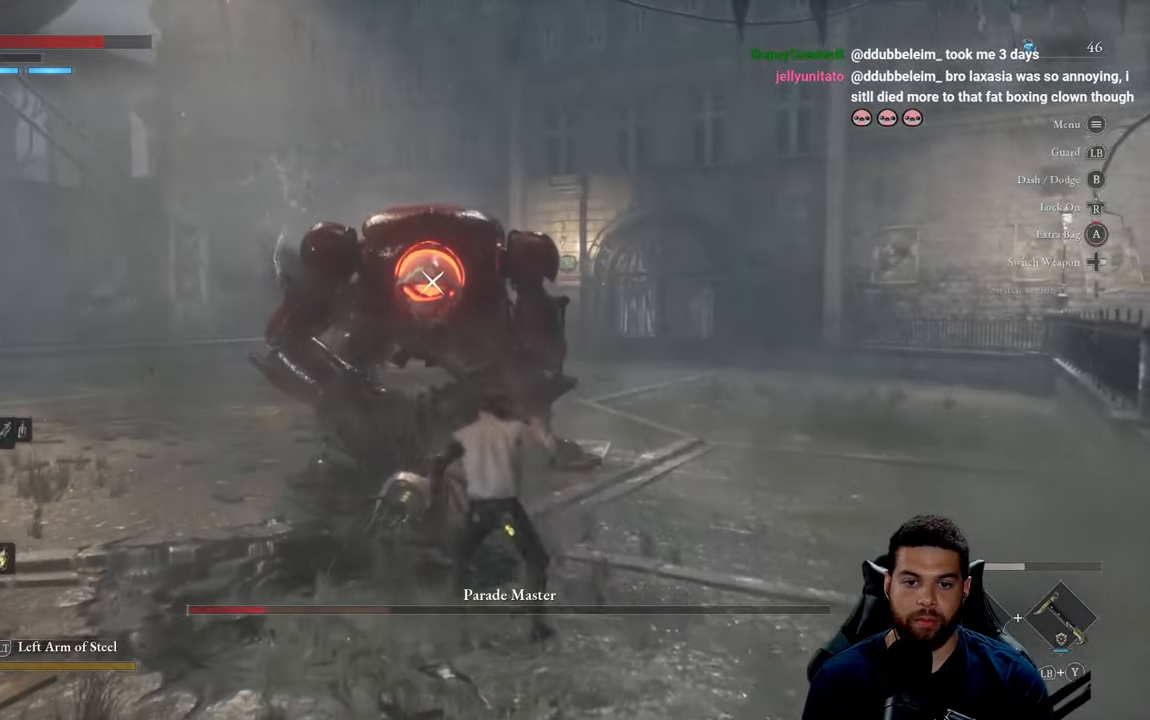
{"buttons": ["R2"], "left_stick": "up", "right_stick": "center", "events": [[317, "R3", "down"], [434, "R3", "up"]]}
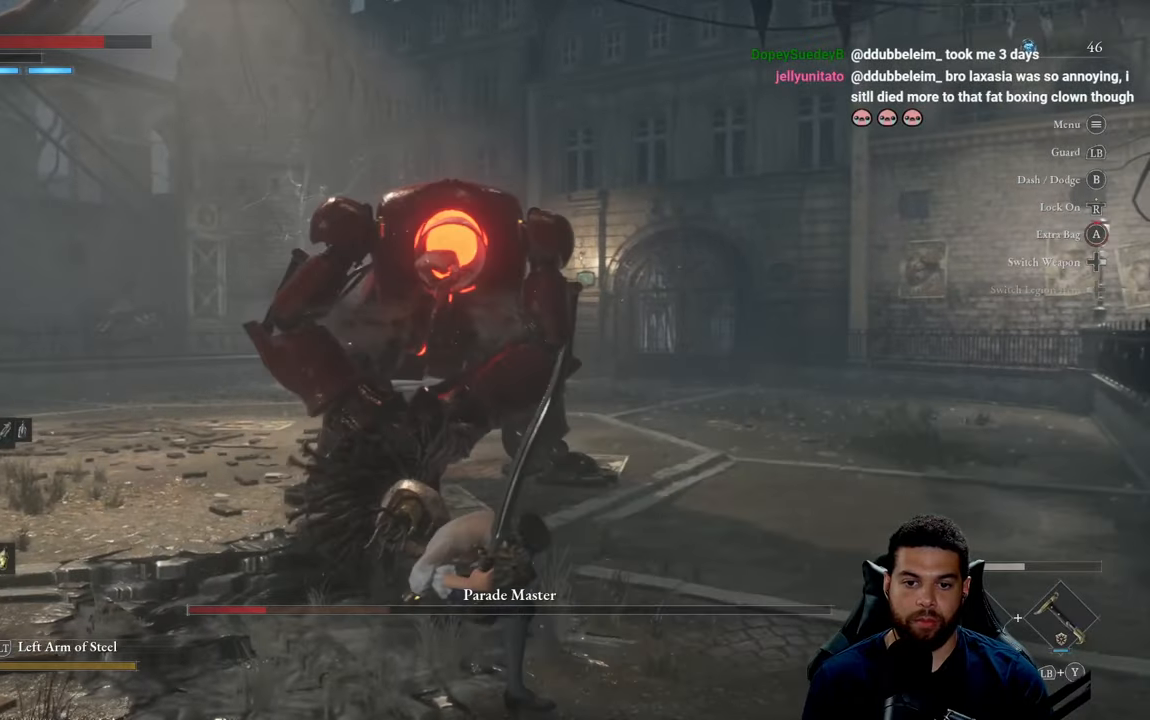
{"buttons": ["R2"], "left_stick": "up", "right_stick": "center", "events": [[17, "right_stick", "up-left"], [167, "right_stick", "center"]]}
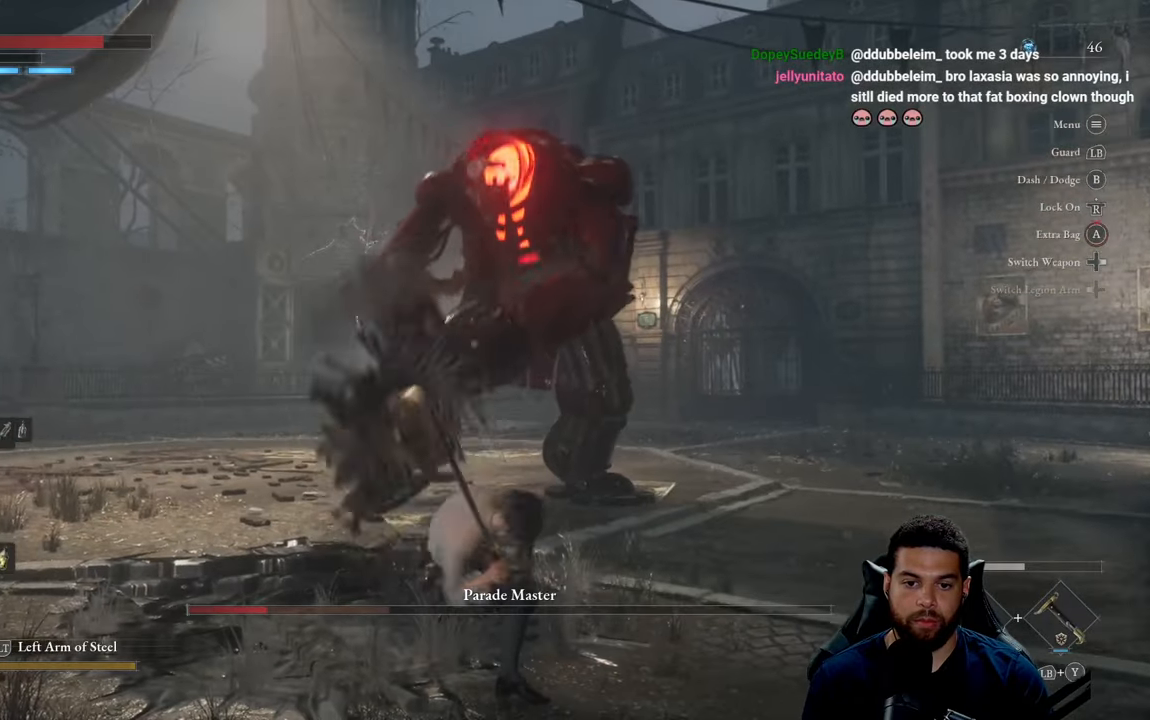
{"buttons": ["R2"], "left_stick": "up", "right_stick": "center", "events": [[217, "right_stick", "up"], [434, "right_stick", "center"]]}
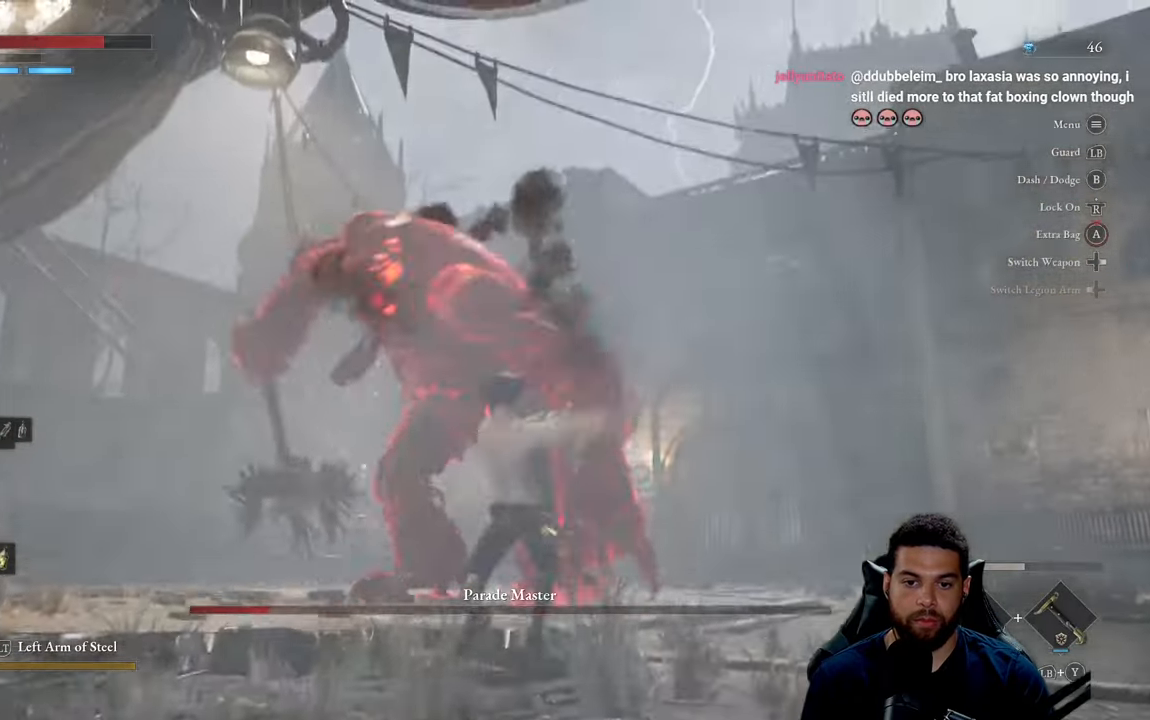
{"buttons": [], "left_stick": "down", "right_stick": "center", "events": [[250, "R2", "up"], [284, "R3", "down"], [284, "left_stick", "down-left"], [384, "left_stick", "down"], [417, "R3", "up"]]}
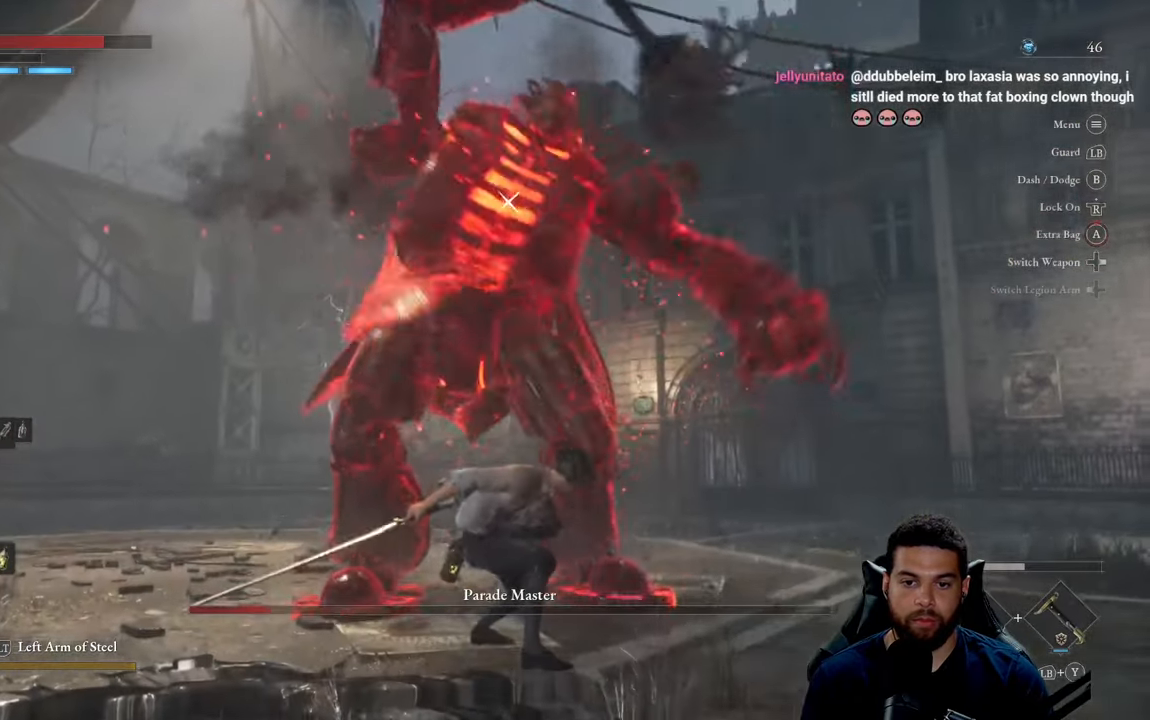
{"buttons": [], "left_stick": "center", "right_stick": "center", "events": [[450, "left_stick", "center"]]}
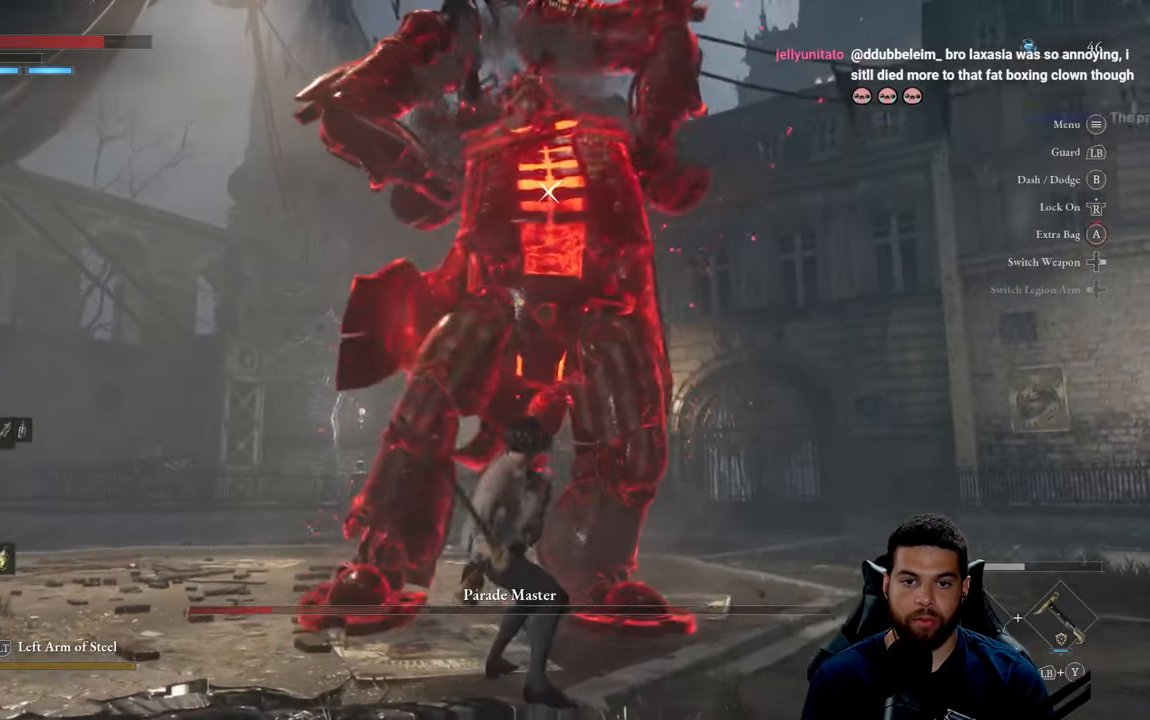
{"buttons": [], "left_stick": "up-left", "right_stick": "center", "events": [[317, "L1", "down"], [367, "left_stick", "up-left"], [434, "L1", "up"]]}
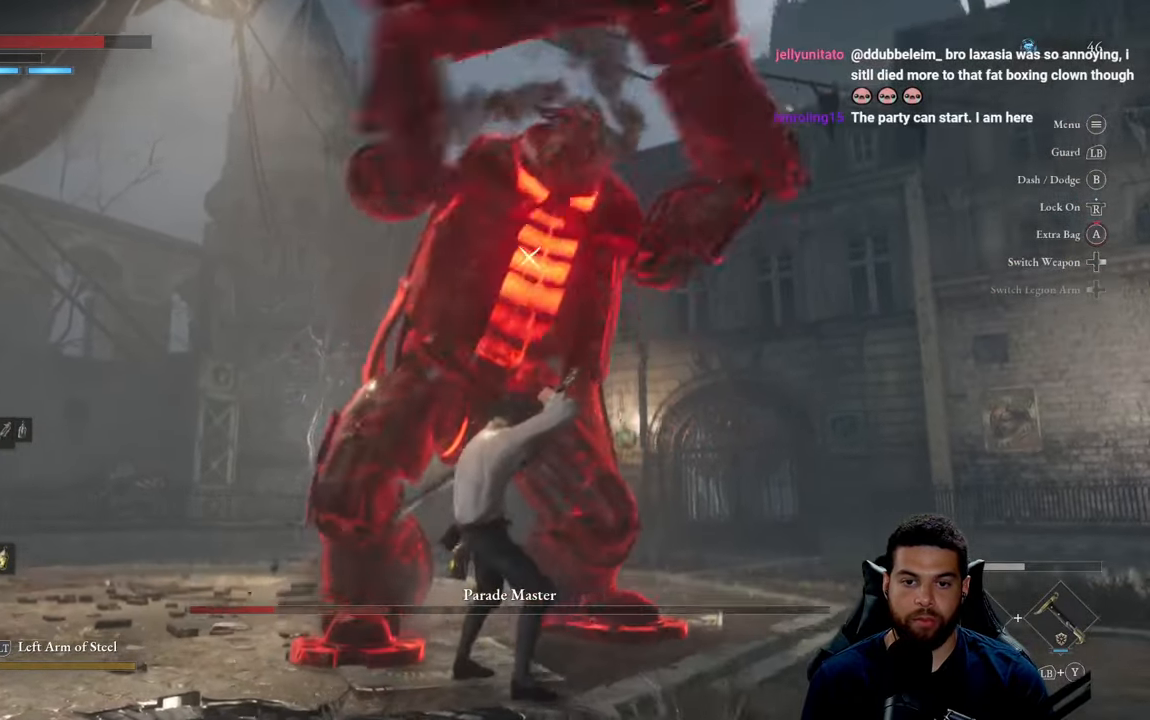
{"buttons": [], "left_stick": "down", "right_stick": "center", "events": [[150, "left_stick", "center"], [500, "left_stick", "down"]]}
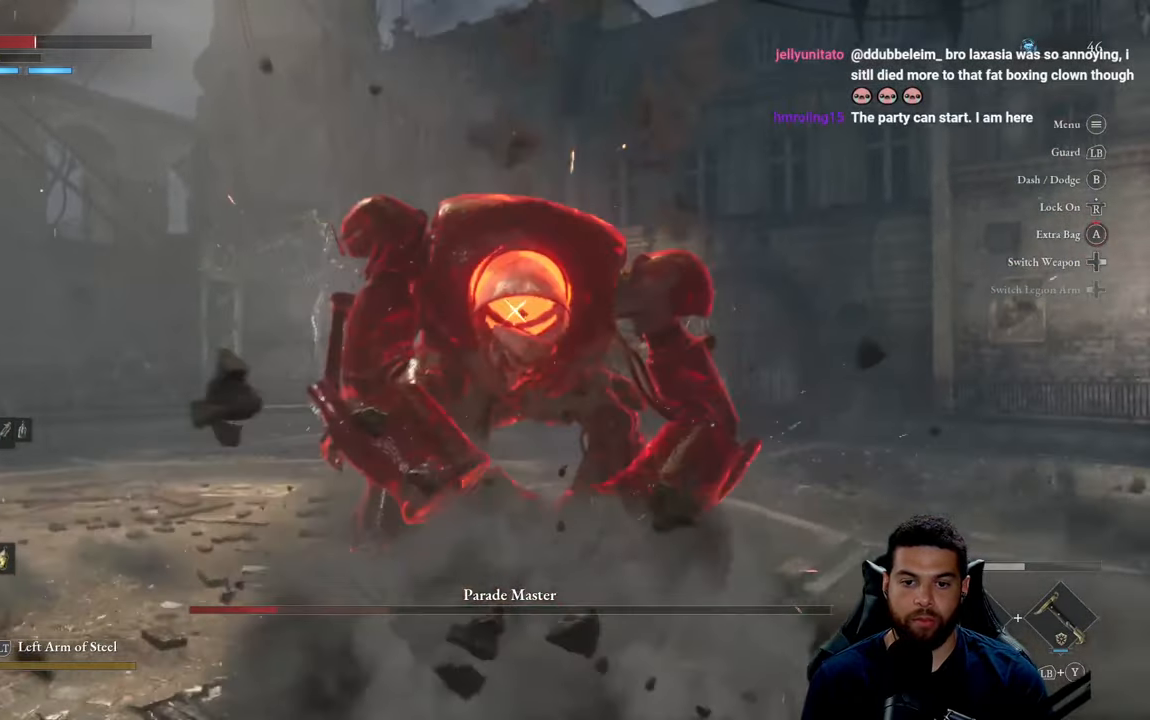
{"buttons": [], "left_stick": "down-left", "right_stick": "center", "events": [[150, "left_stick", "down-left"], [317, "R1", "down"], [417, "R1", "up"]]}
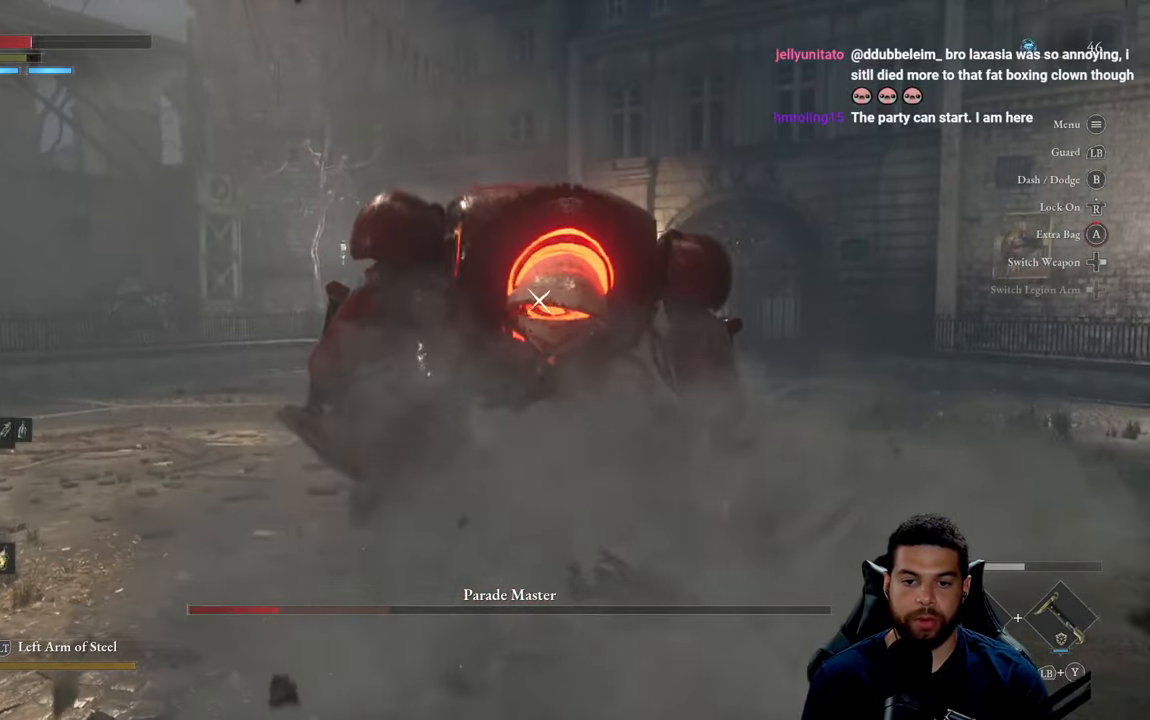
{"buttons": [], "left_stick": "up", "right_stick": "center", "events": [[34, "R1", "down"], [67, "R1", "up"], [84, "left_stick", "down"], [184, "R1", "down"], [250, "R1", "up"], [300, "left_stick", "right"], [367, "R1", "down"], [400, "left_stick", "up"], [450, "R1", "up"]]}